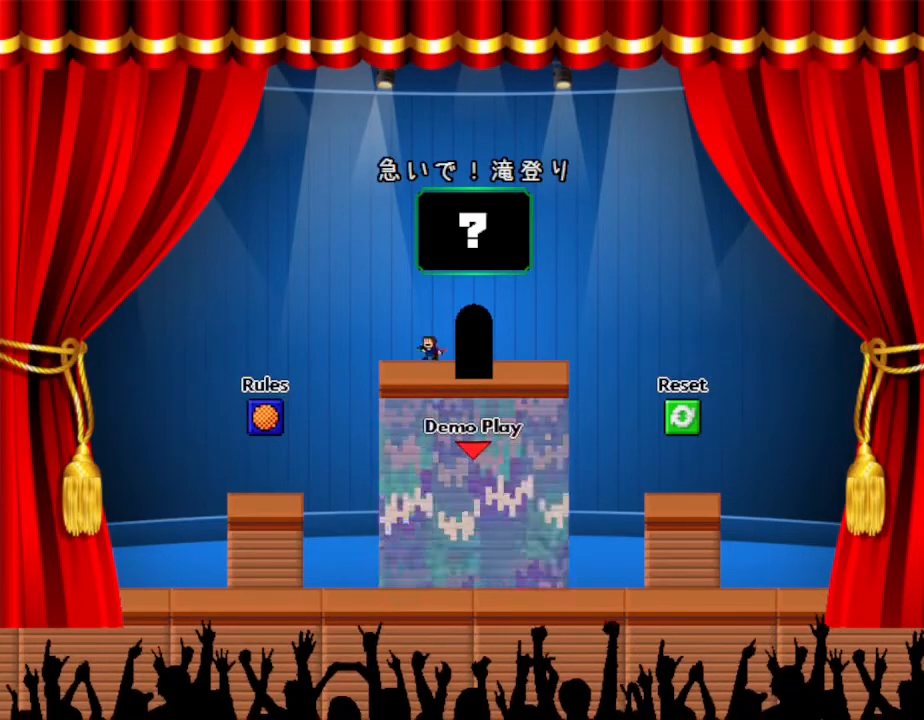
Gameplay with keyboard; each line is a JSON object with the keys held at the frame after it. "events" lists presses ("down") and releases ("up") of "down", "left", "r", "right", "up" and "z" between this image and that frame as [ms after this image, input, new state], when the widget could be followed in between. No other keys are recorded. Mouse input is not recorded. Not read: other_keys.
{"keys": ["right"], "events": [[333, "right", "down"]]}
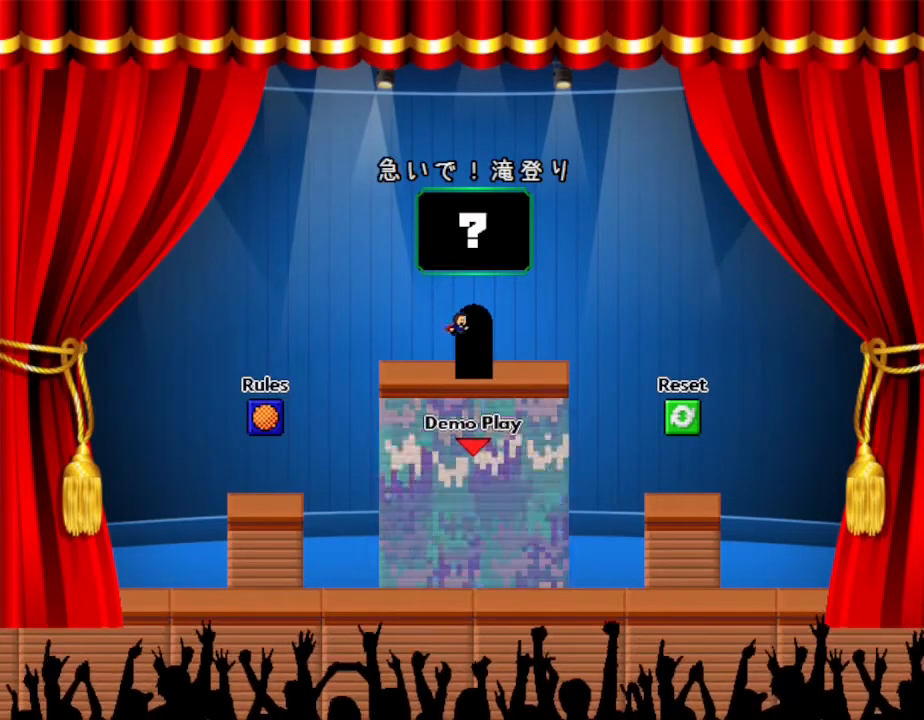
{"keys": [], "events": [[50, "right", "up"], [217, "up", "down"], [350, "up", "up"]]}
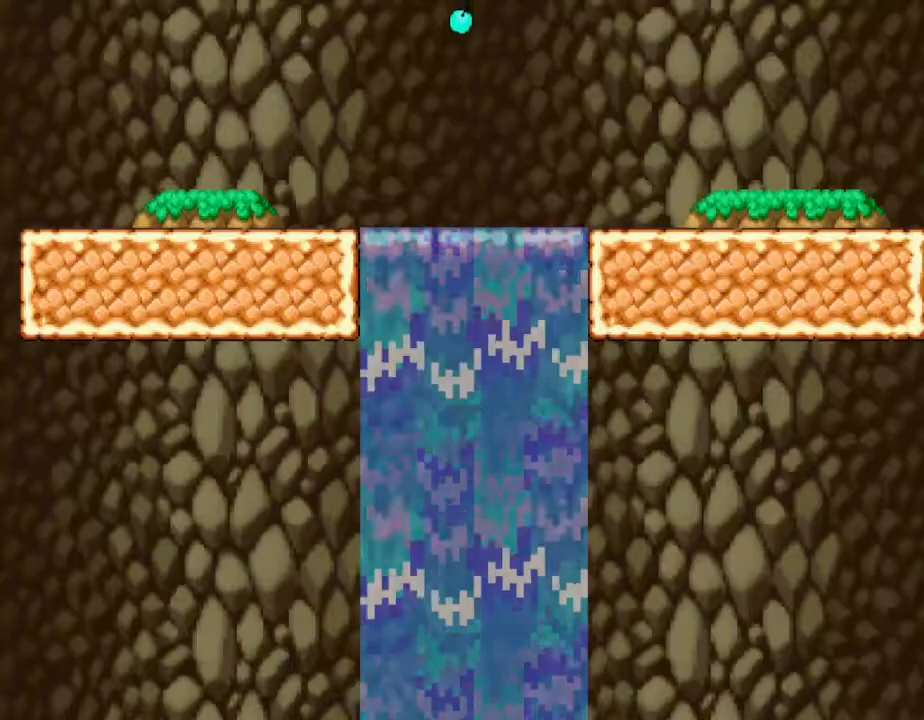
{"keys": [], "events": []}
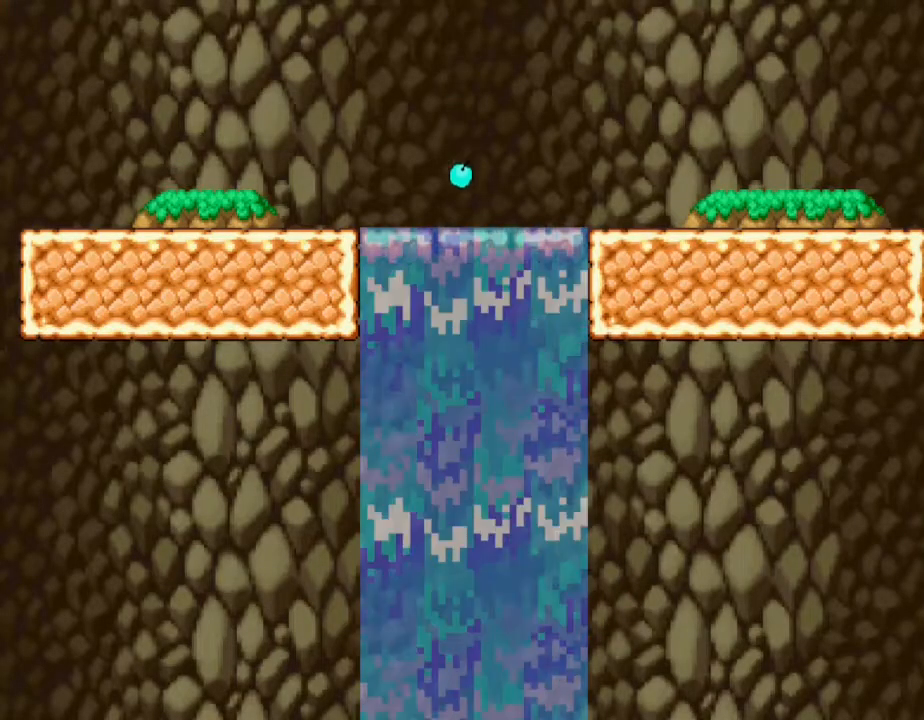
{"keys": [], "events": []}
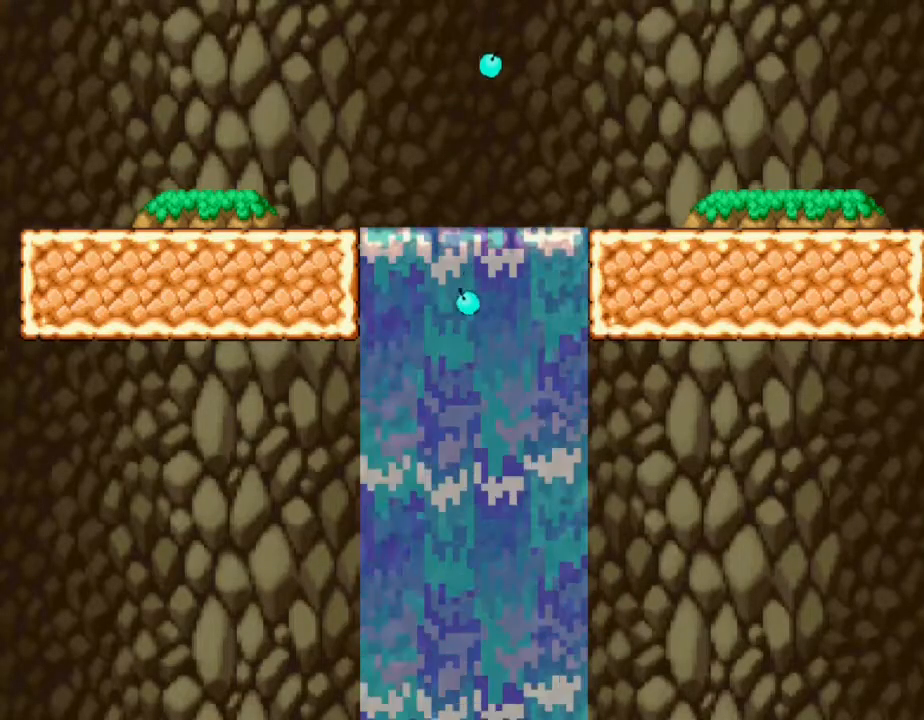
{"keys": [], "events": []}
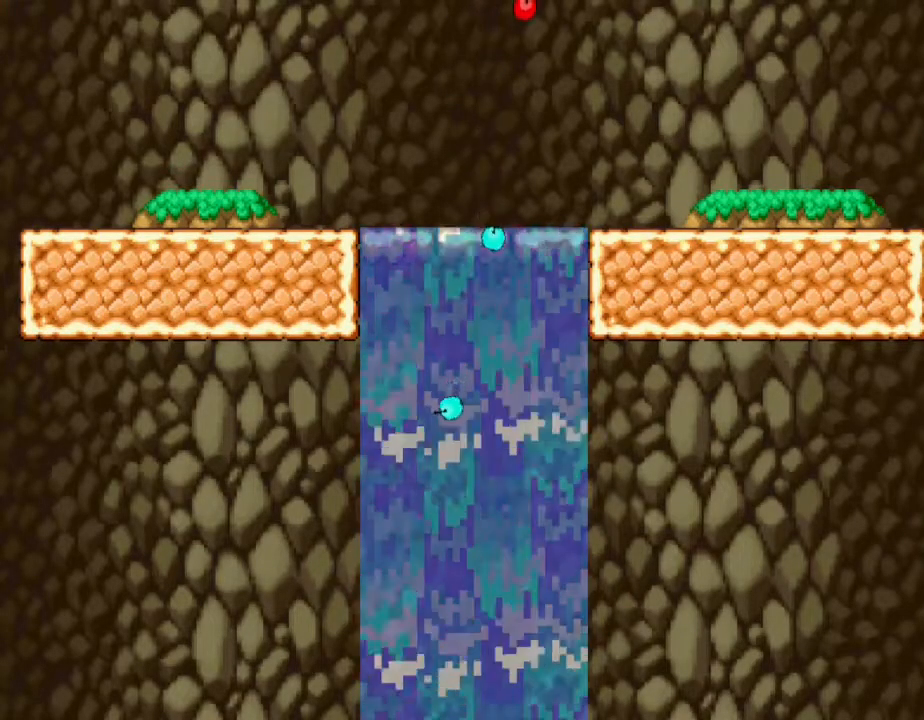
{"keys": [], "events": []}
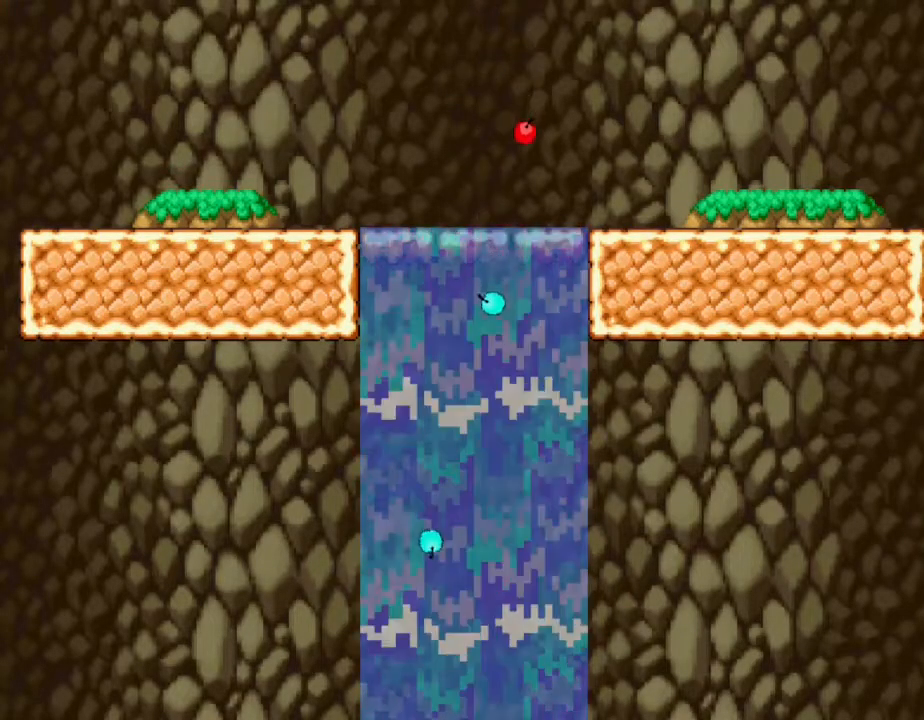
{"keys": [], "events": [[83, "left", "down"], [300, "left", "up"]]}
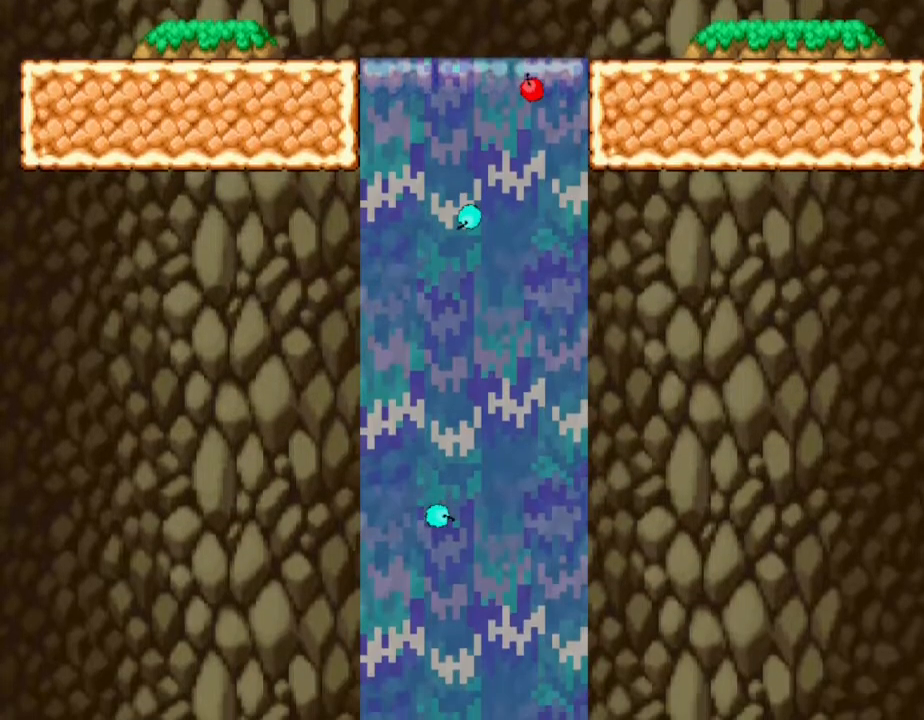
{"keys": [], "events": []}
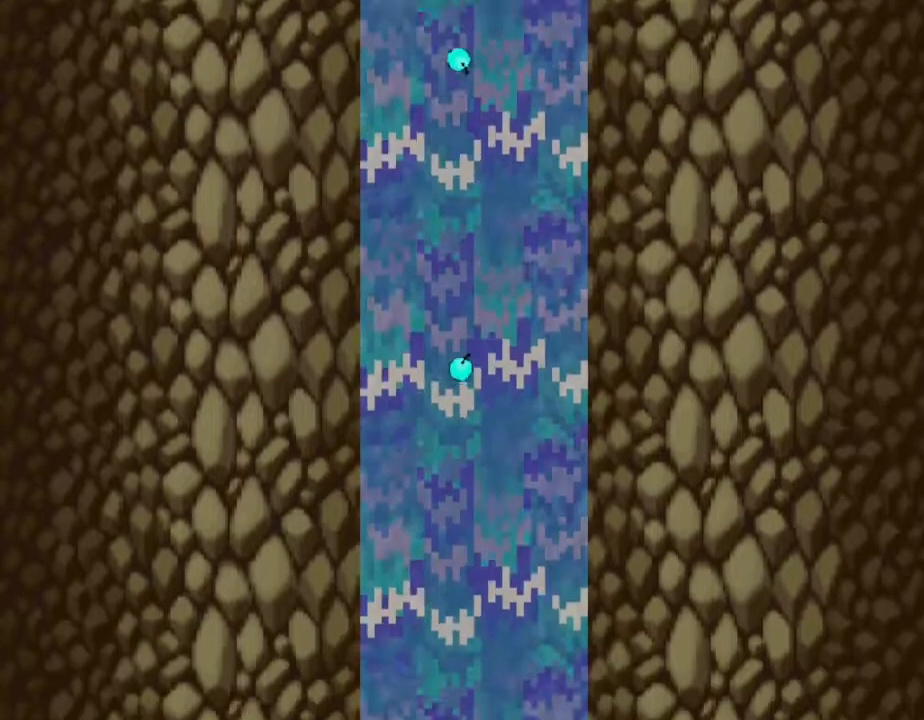
{"keys": [], "events": []}
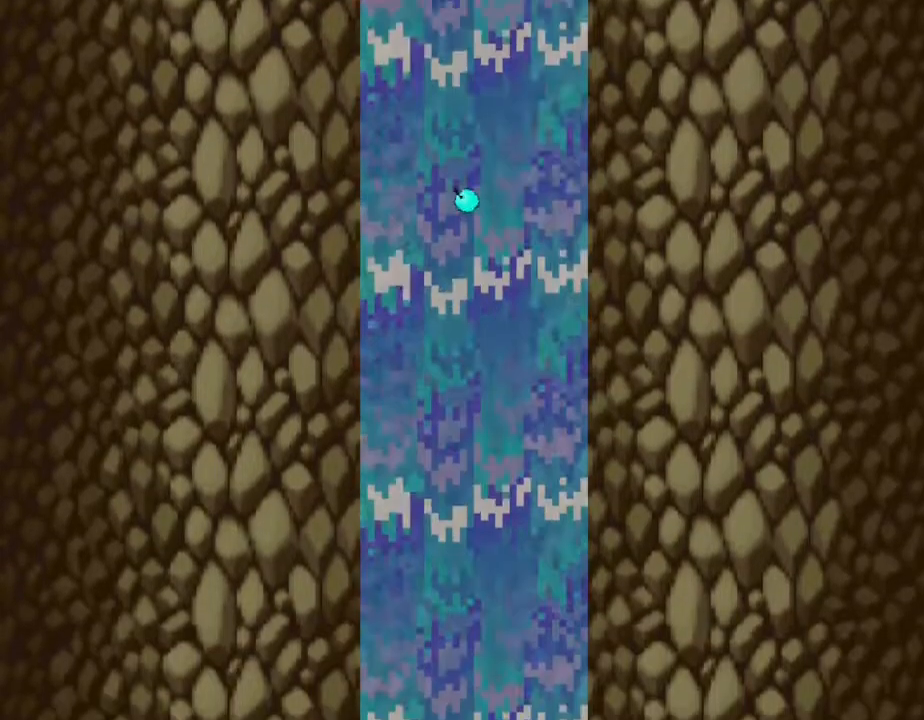
{"keys": [], "events": []}
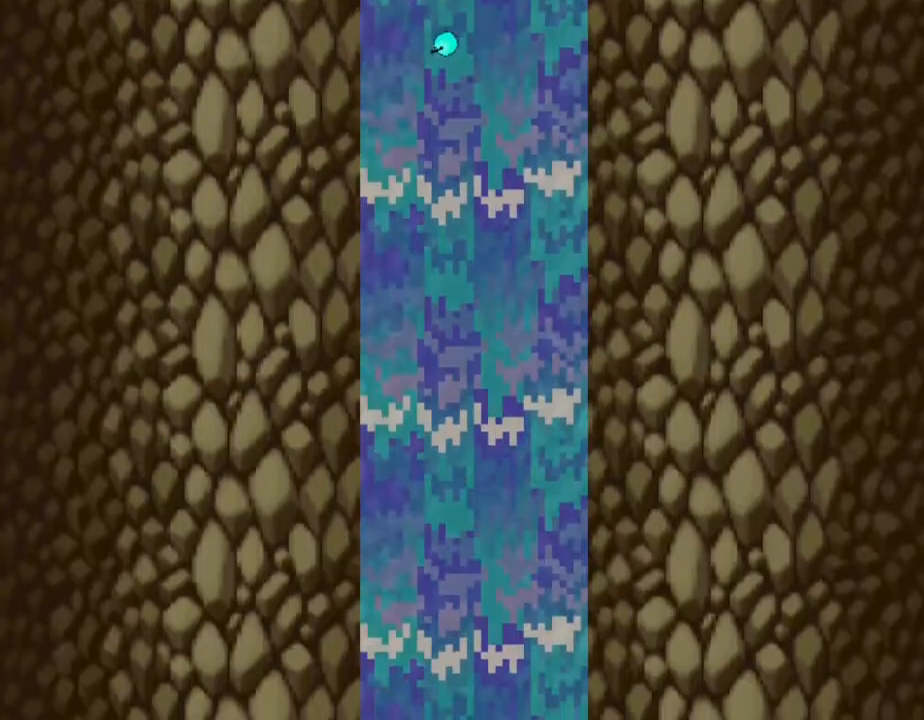
{"keys": [], "events": []}
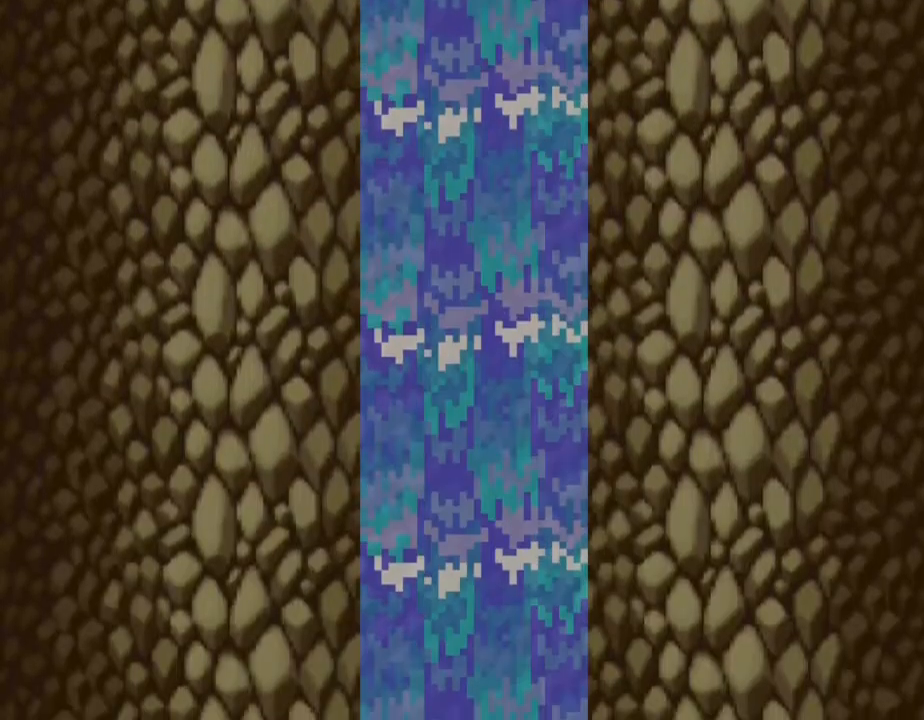
{"keys": [], "events": []}
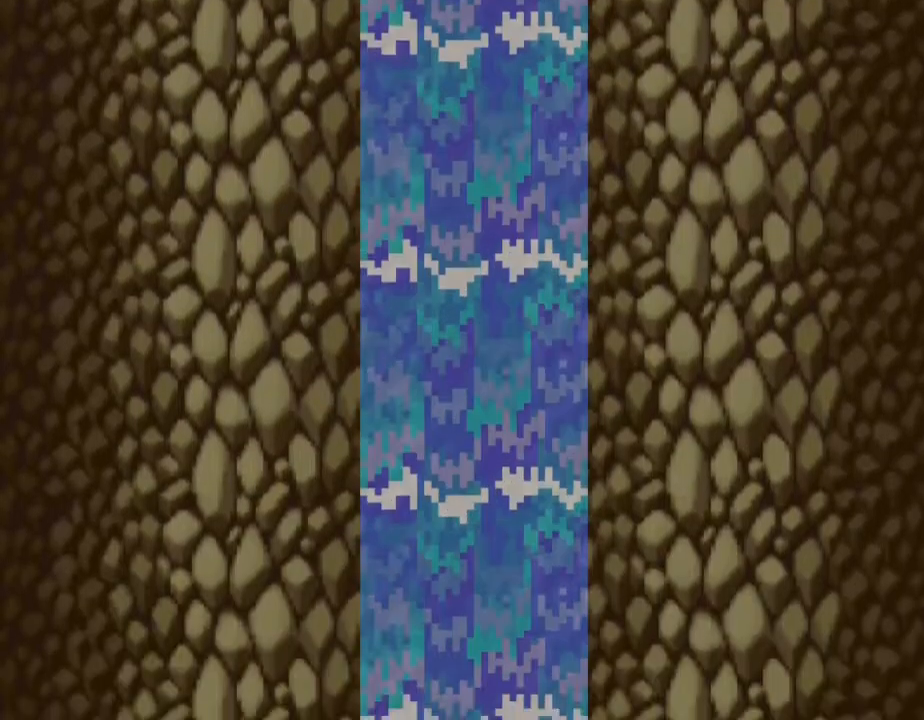
{"keys": [], "events": []}
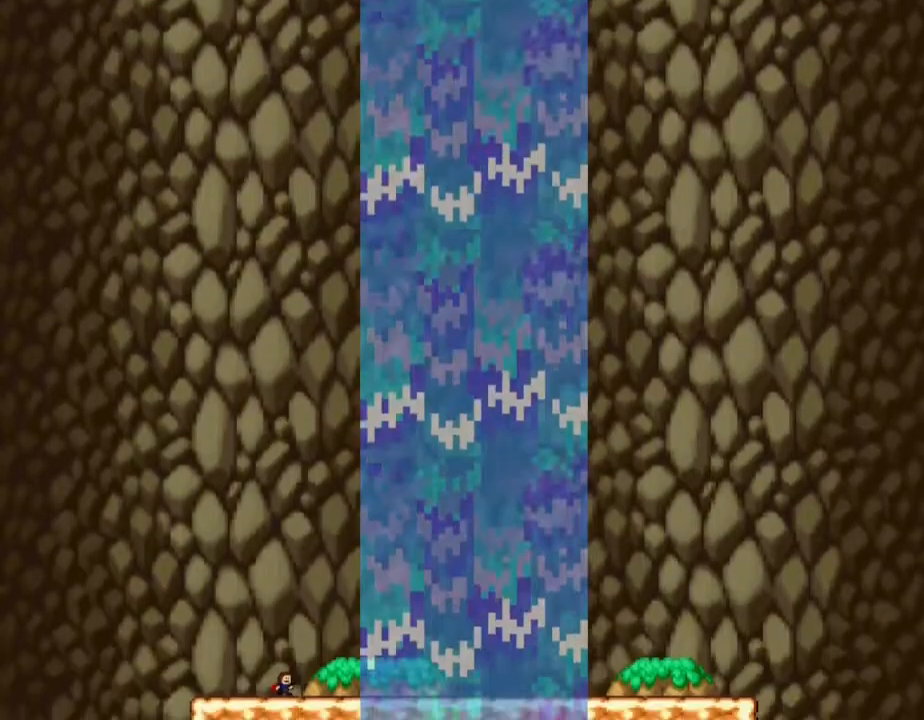
{"keys": [], "events": []}
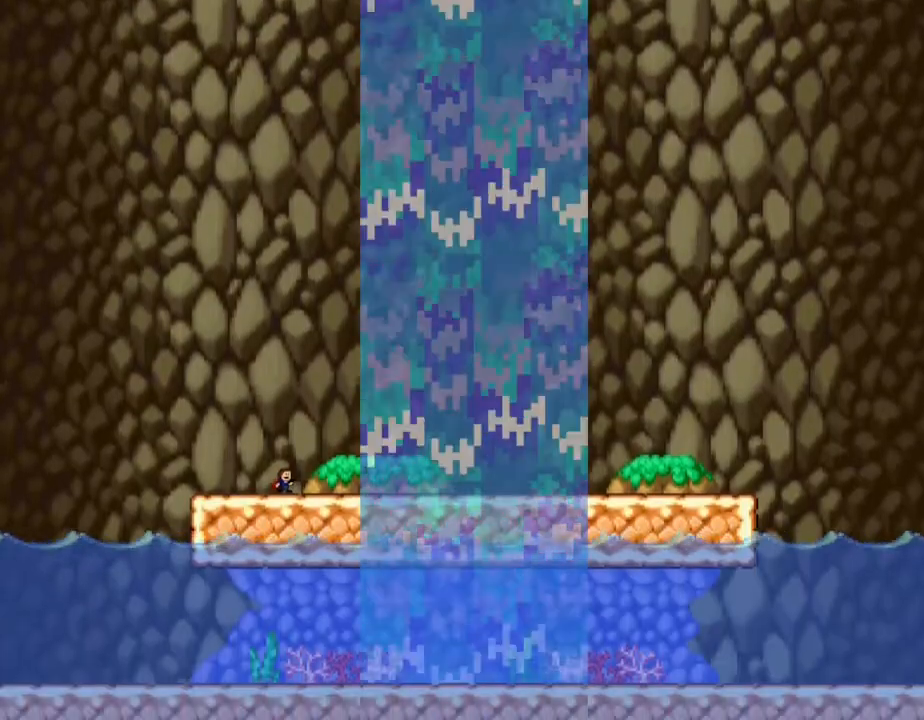
{"keys": ["right"], "events": [[217, "right", "down"]]}
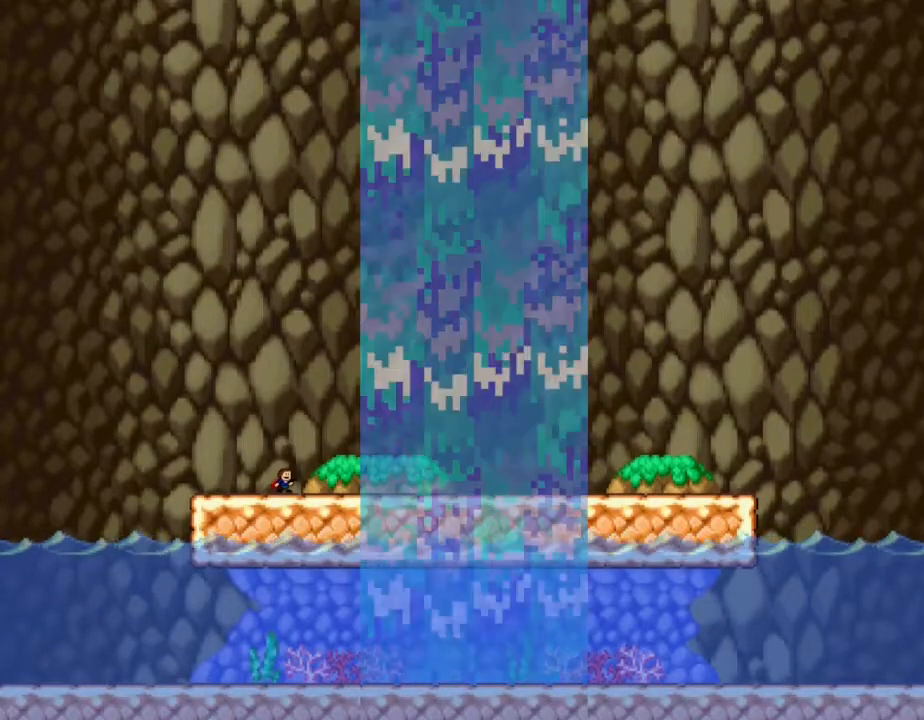
{"keys": ["right"], "events": []}
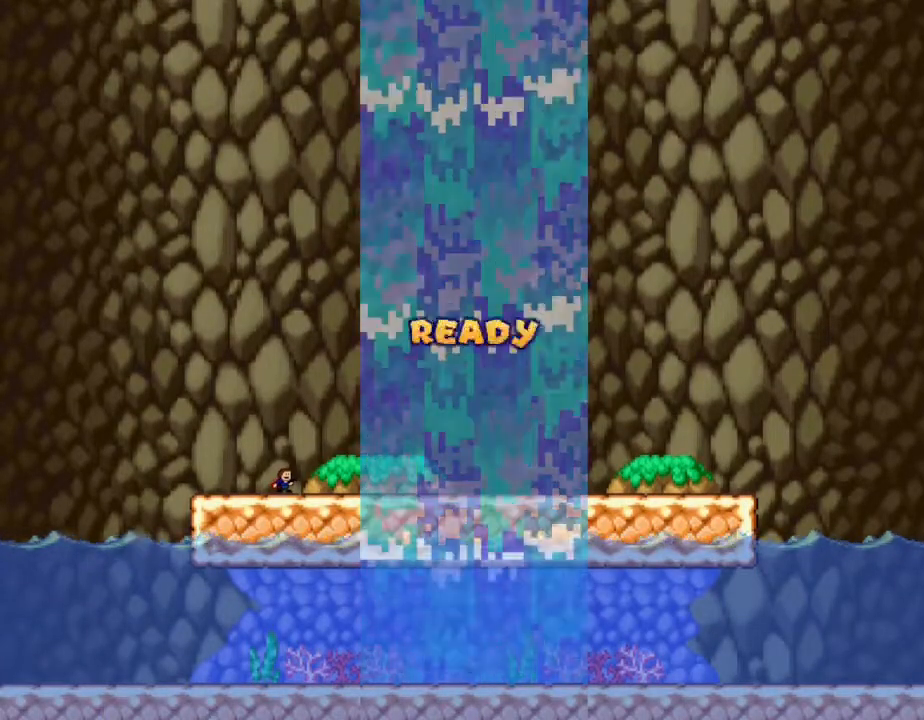
{"keys": ["right"], "events": []}
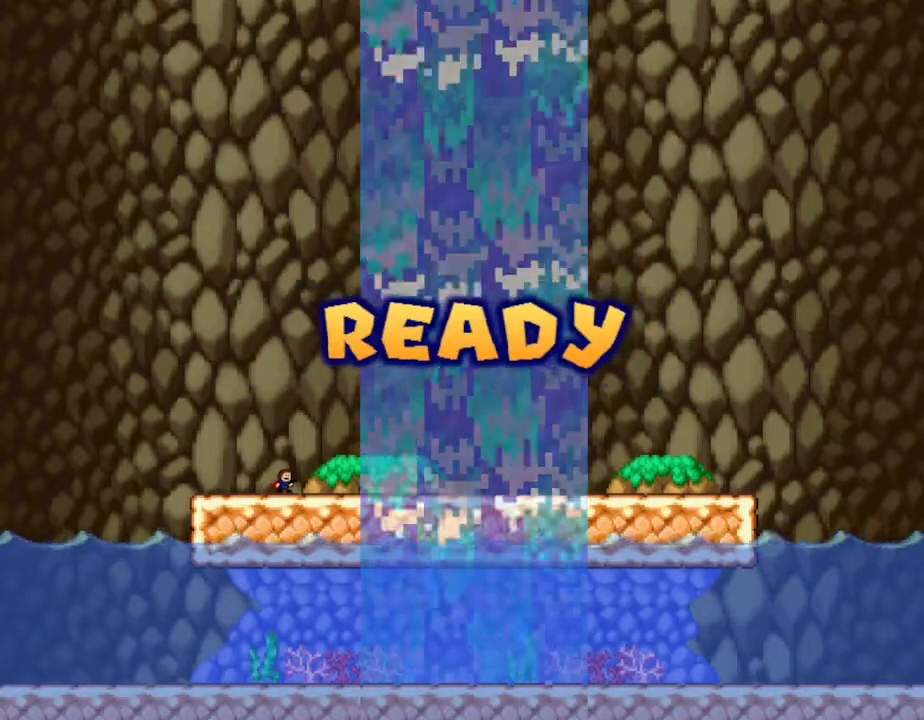
{"keys": ["right"], "events": []}
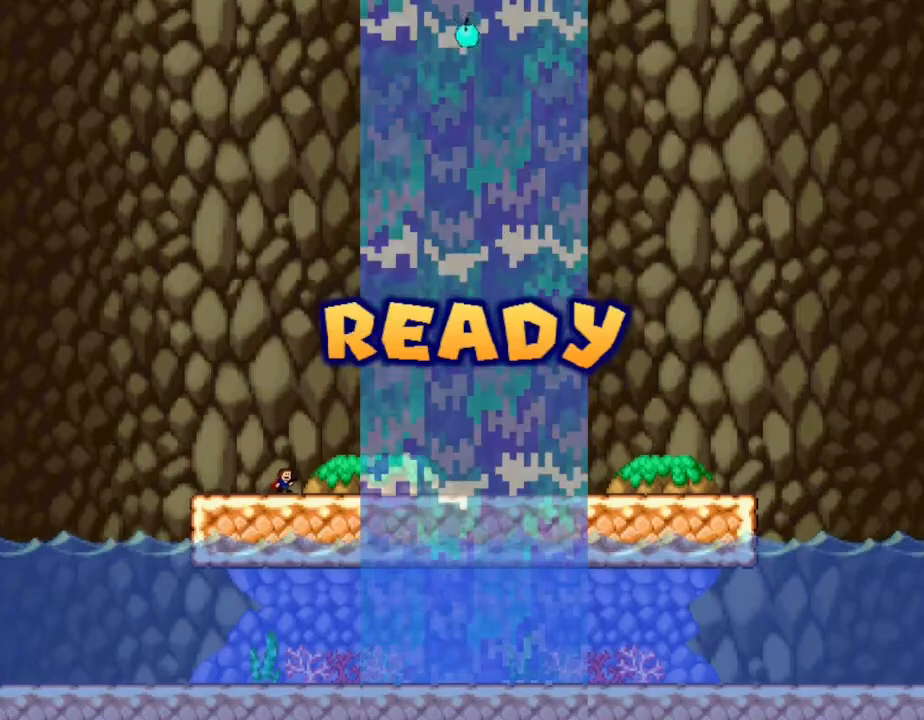
{"keys": ["right"], "events": []}
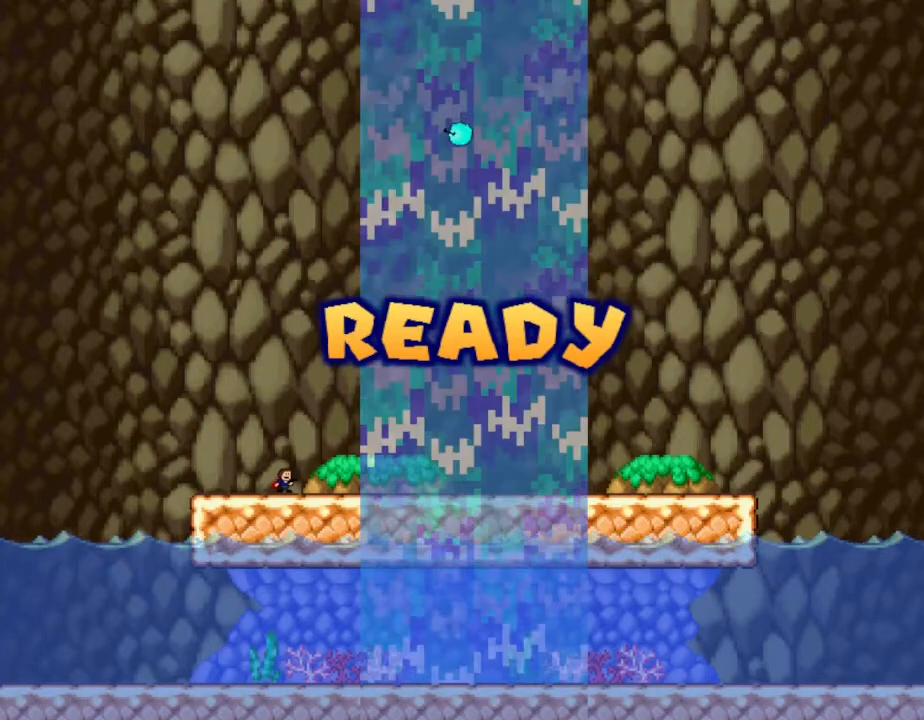
{"keys": ["right"], "events": []}
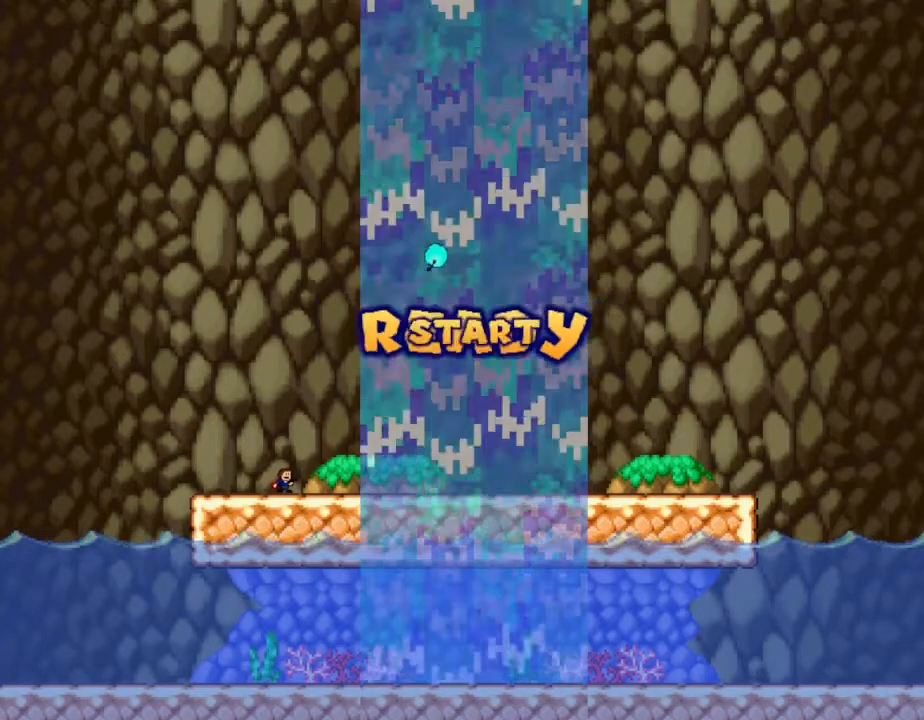
{"keys": [], "events": [[483, "right", "up"]]}
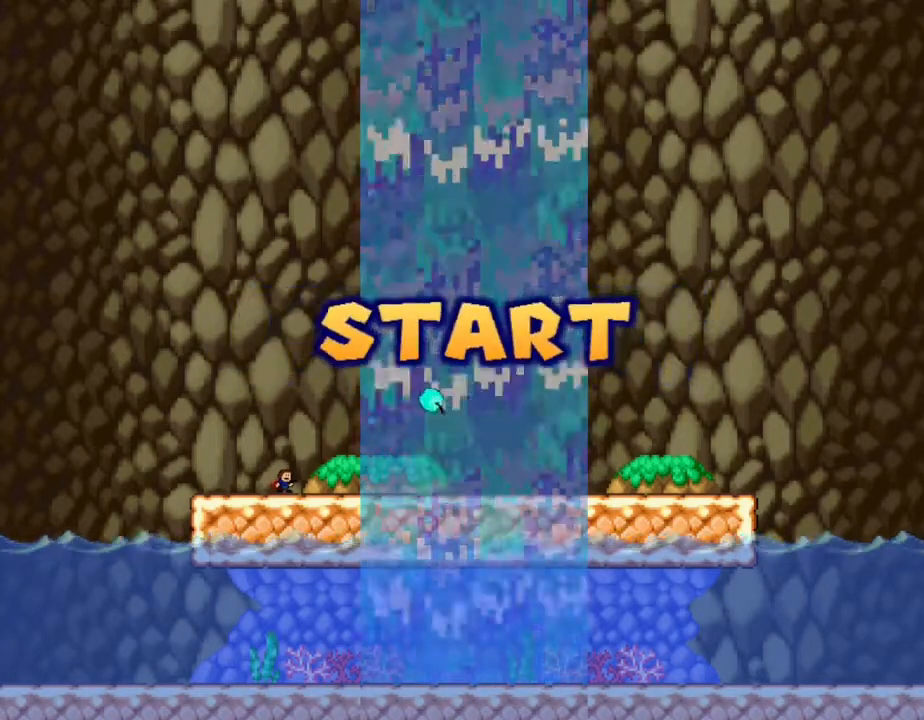
{"keys": ["right"], "events": [[233, "right", "down"]]}